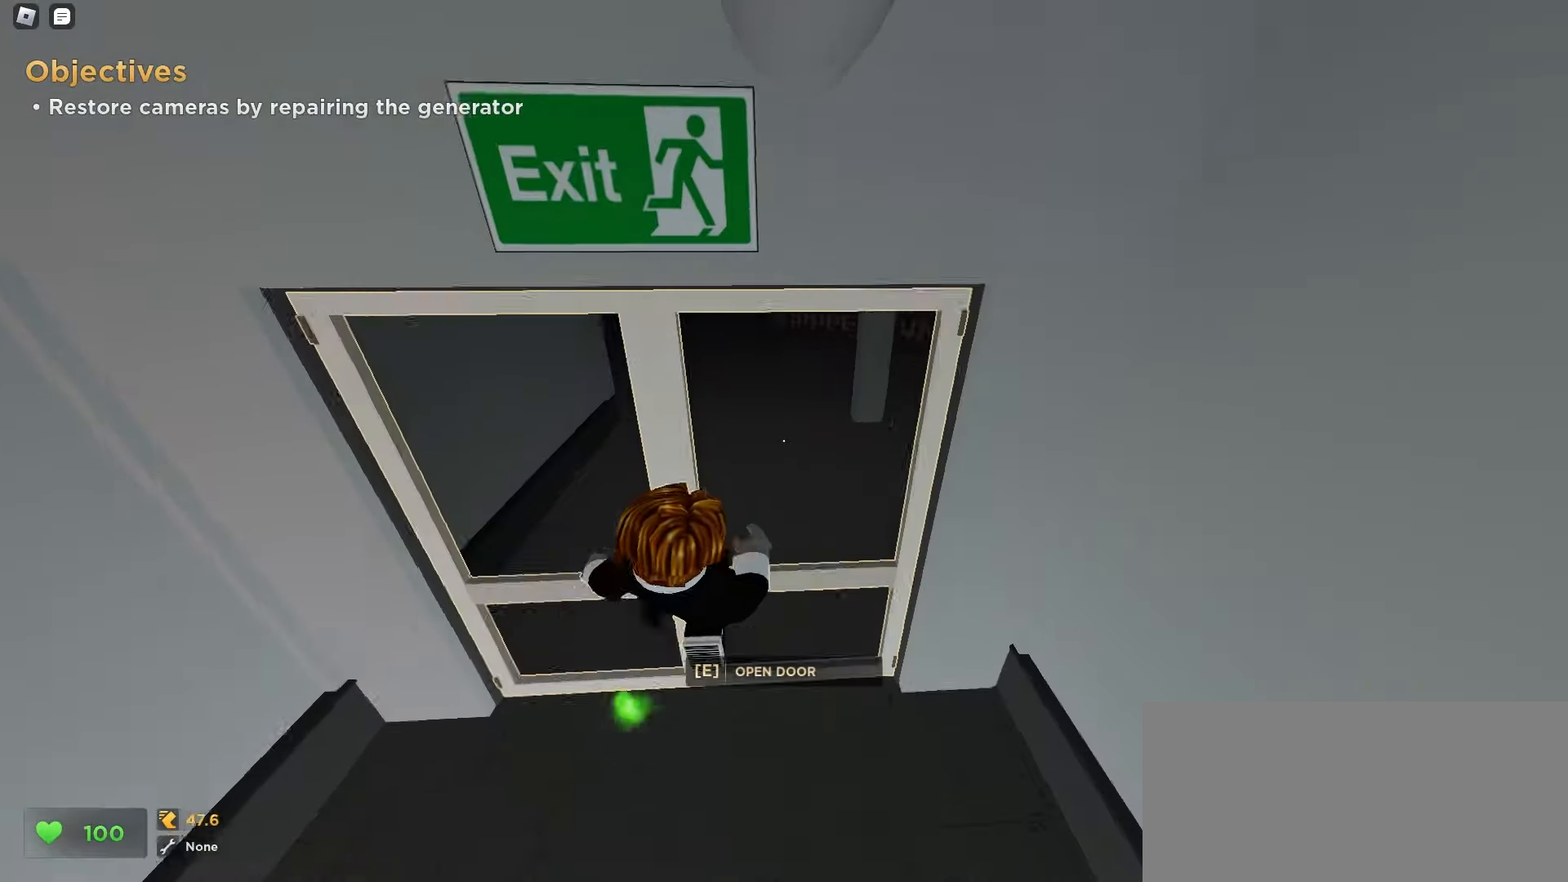
Gameplay with keyboard and mouse; each line is a JSON object with the keys and mouse buttons held at the frame after it. "events" lists presses ("down") and releases ("up") of "a", "ctrl", "d", "e", "f", "q", "r", "s", "shift", "tab", "w", "mouse_left", "mouse_wheel", "mouse_right", "mouse_mb4" and "mouse_mb5" between this image and that frame as [ms after this image, input, new state], when the widget could be followed in between; "space" appears only as held states. "mouse_left", "mouse_wheel", "mouse_right", "mouse_mb4", "mouse_mb5" = the "left", "wheel", "right", "mb4", "mb5" buttons of the "mouse" list. No other keys are recorded. "wheel" means that the mouse wheel is clicked or scrolled. Mouse movement is not recorded.
{"keys": ["a", "ctrl", "w"], "mouse": [], "events": [[67, "a", "up"], [67, "d", "down"], [283, "a", "down"], [283, "d", "up"]]}
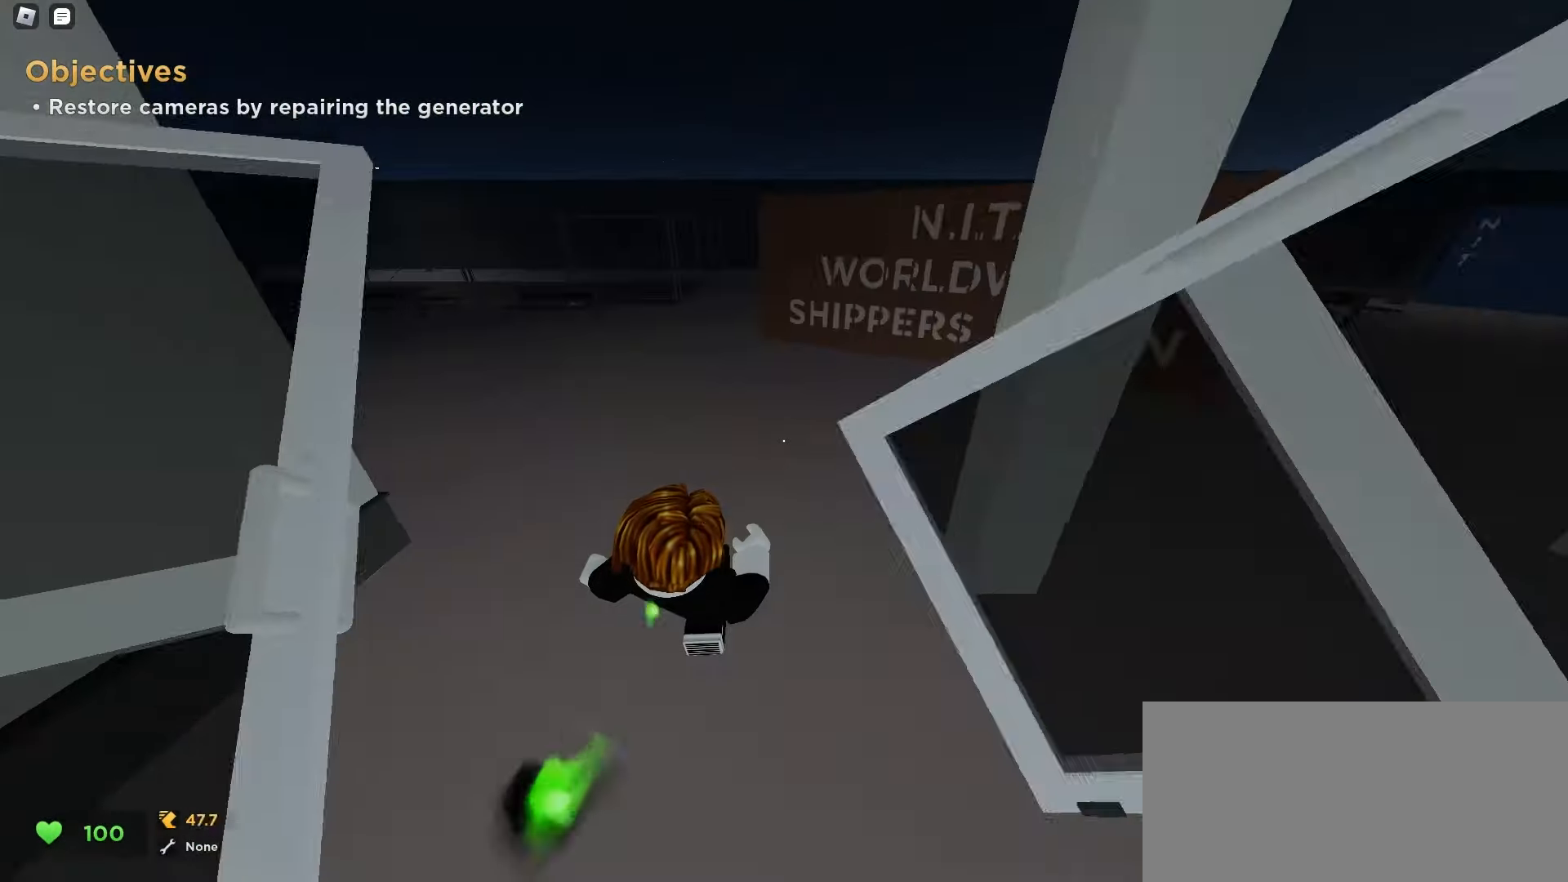
{"keys": ["a", "space", "w"], "mouse": []}
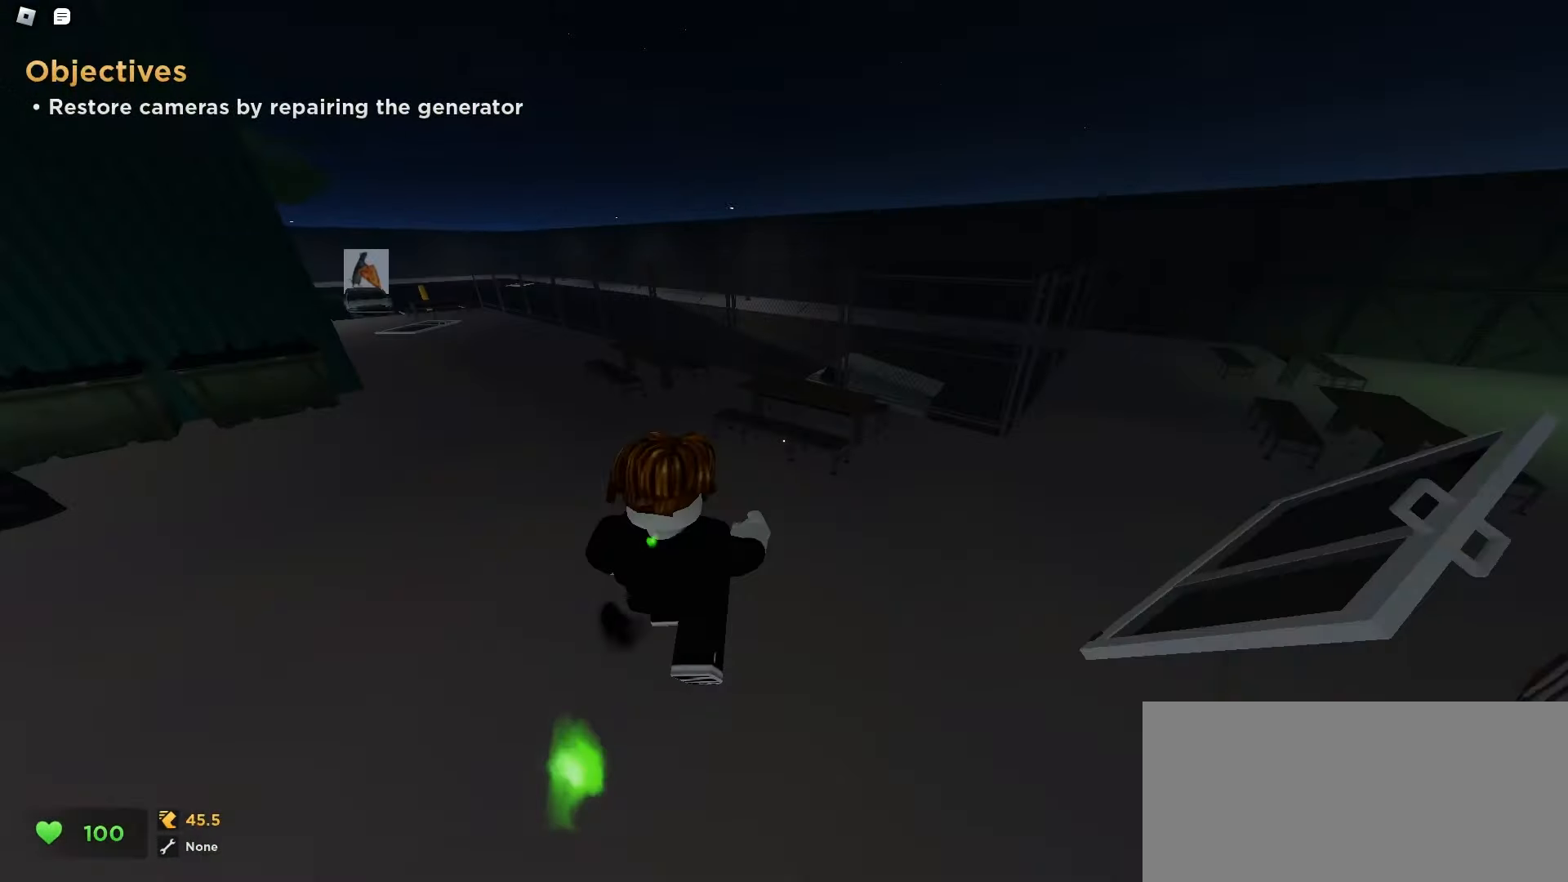
{"keys": ["a", "w"], "mouse": []}
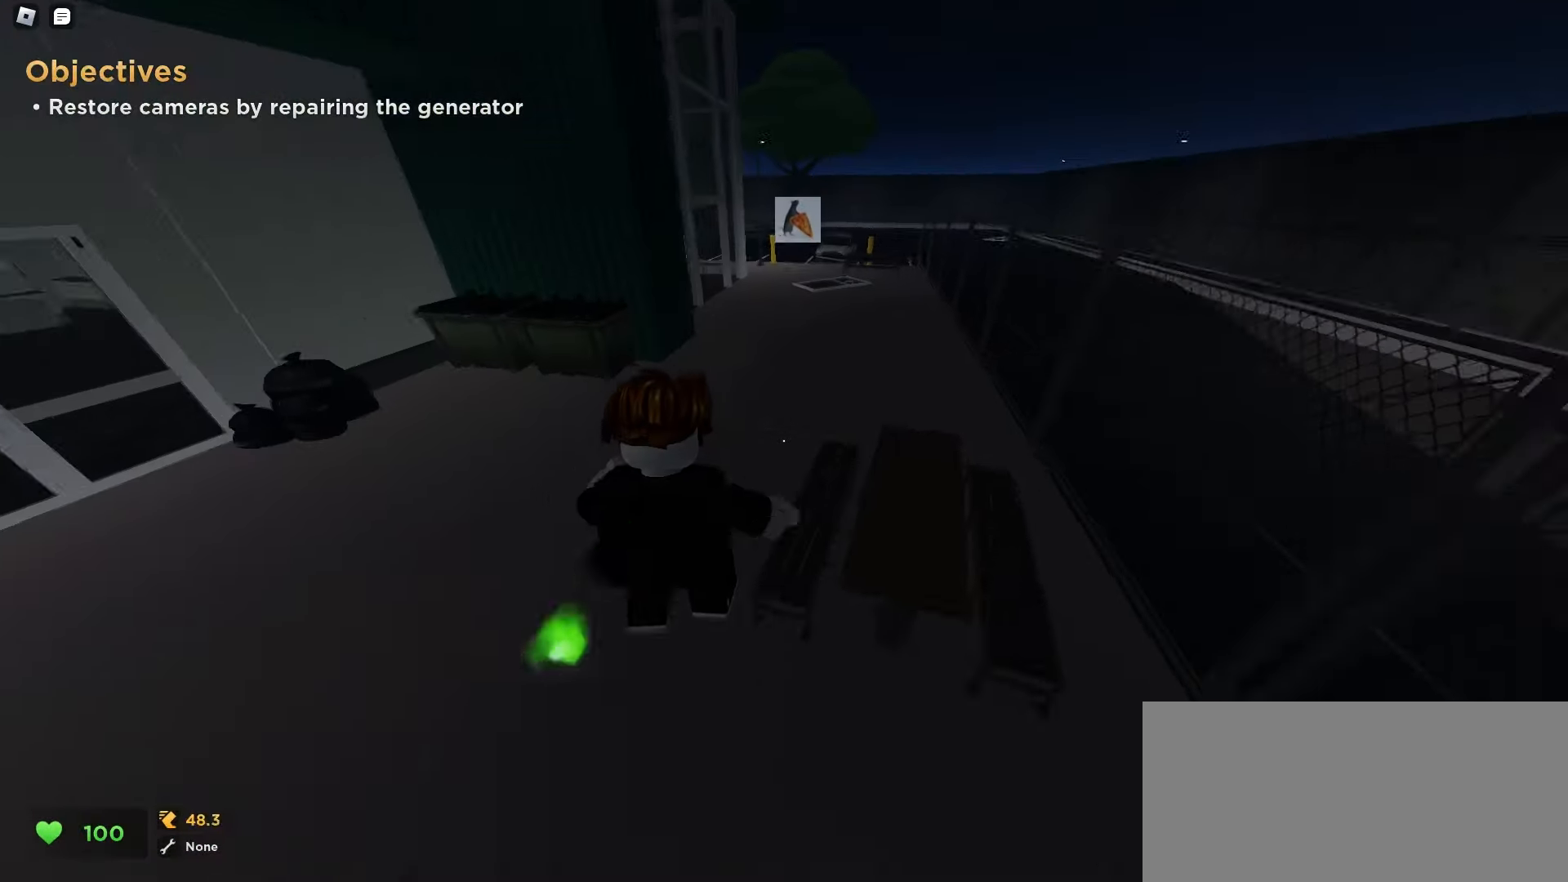
{"keys": ["d", "space", "w"], "mouse": []}
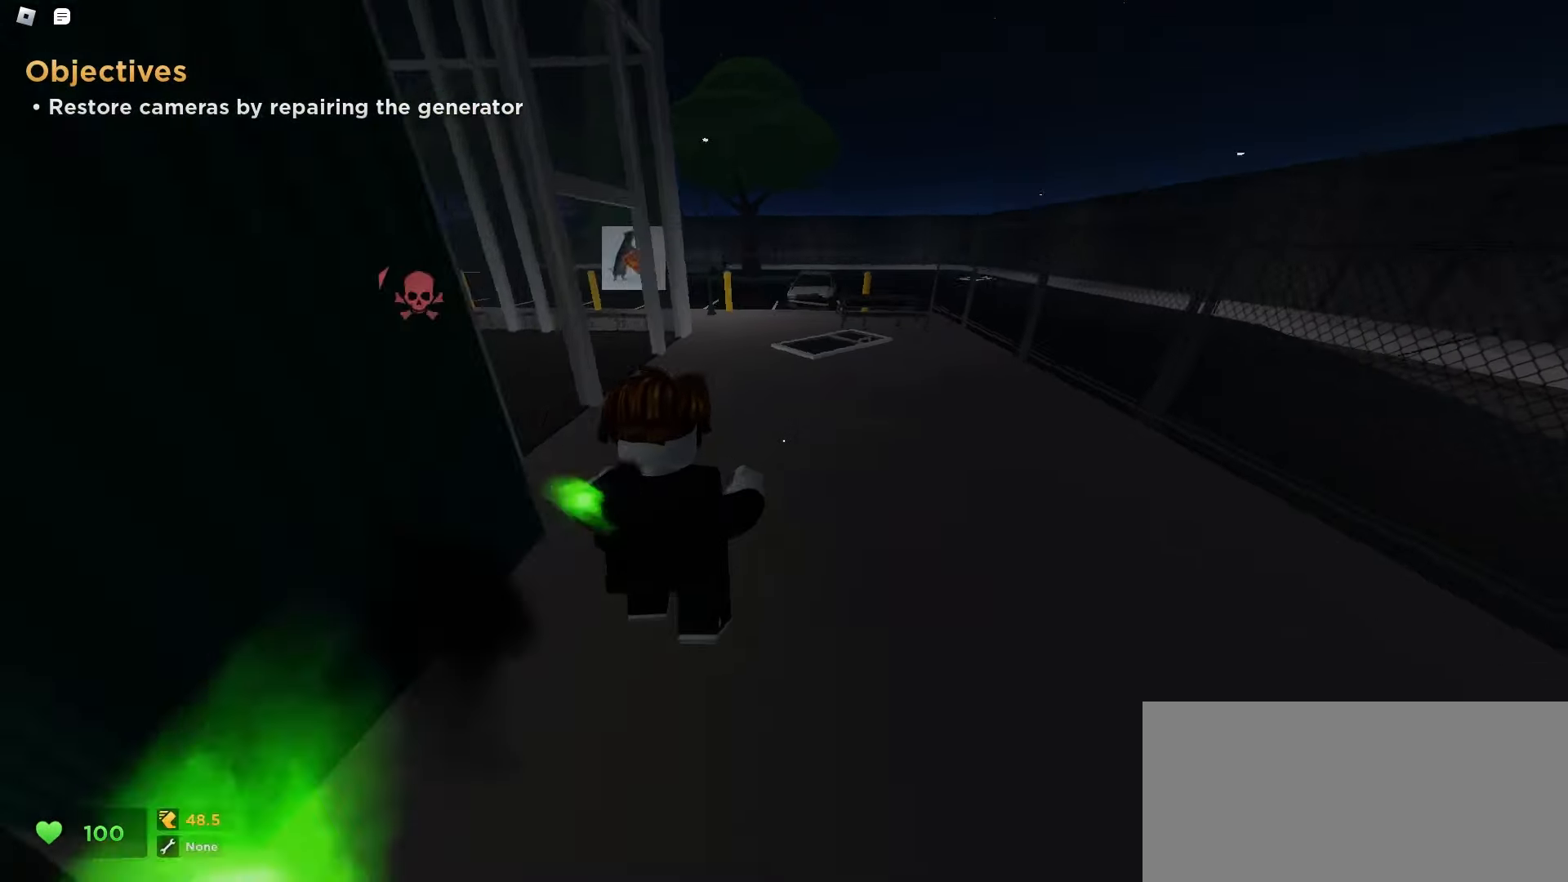
{"keys": ["d", "w"], "mouse": []}
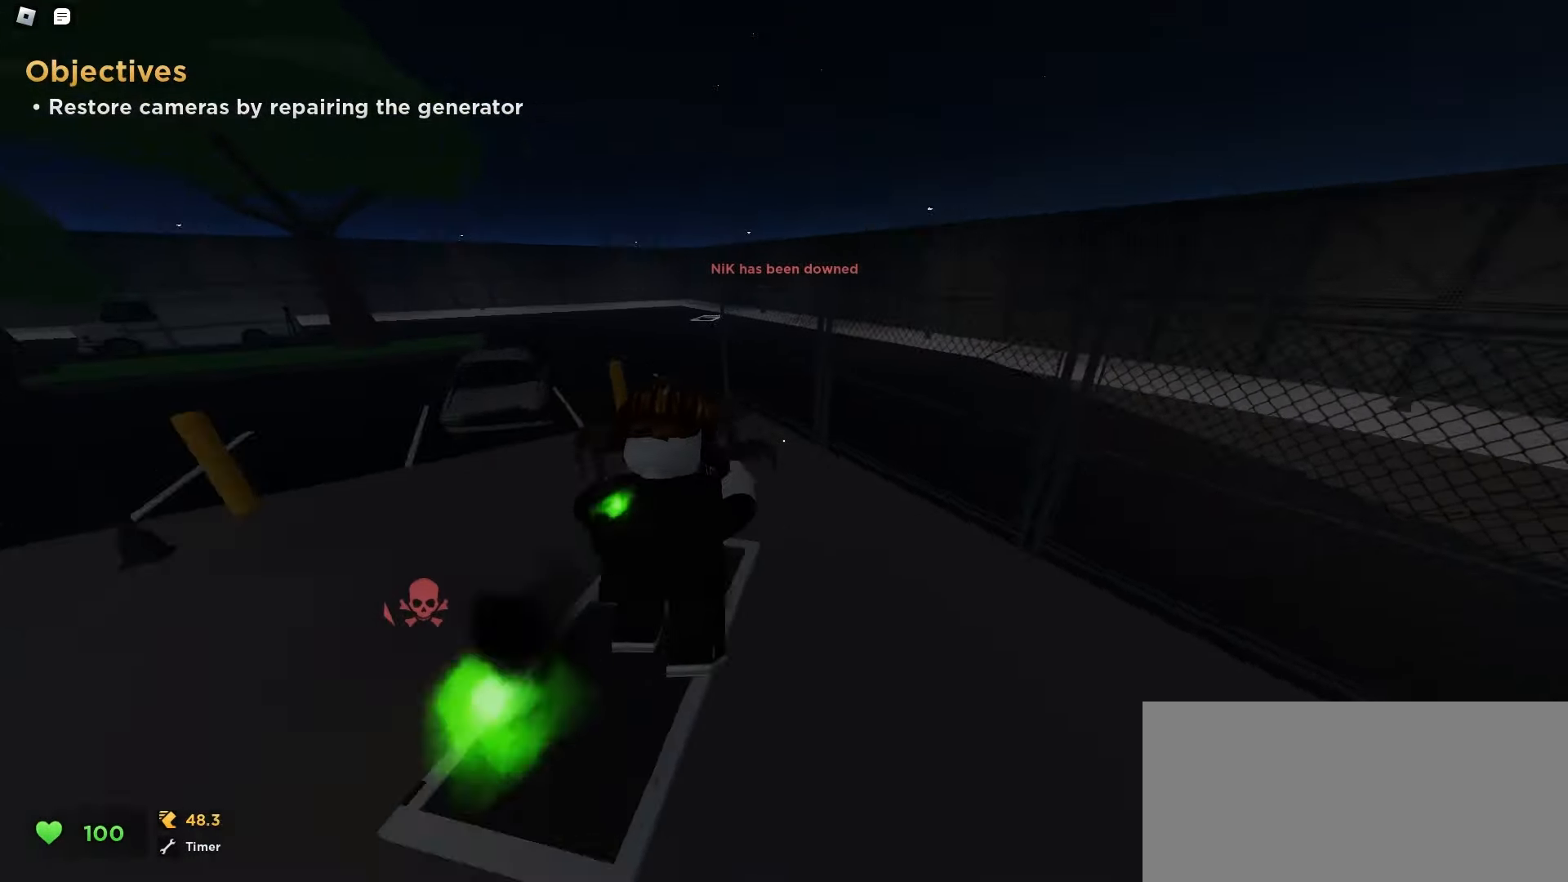
{"keys": ["space", "w"], "mouse": ["left"]}
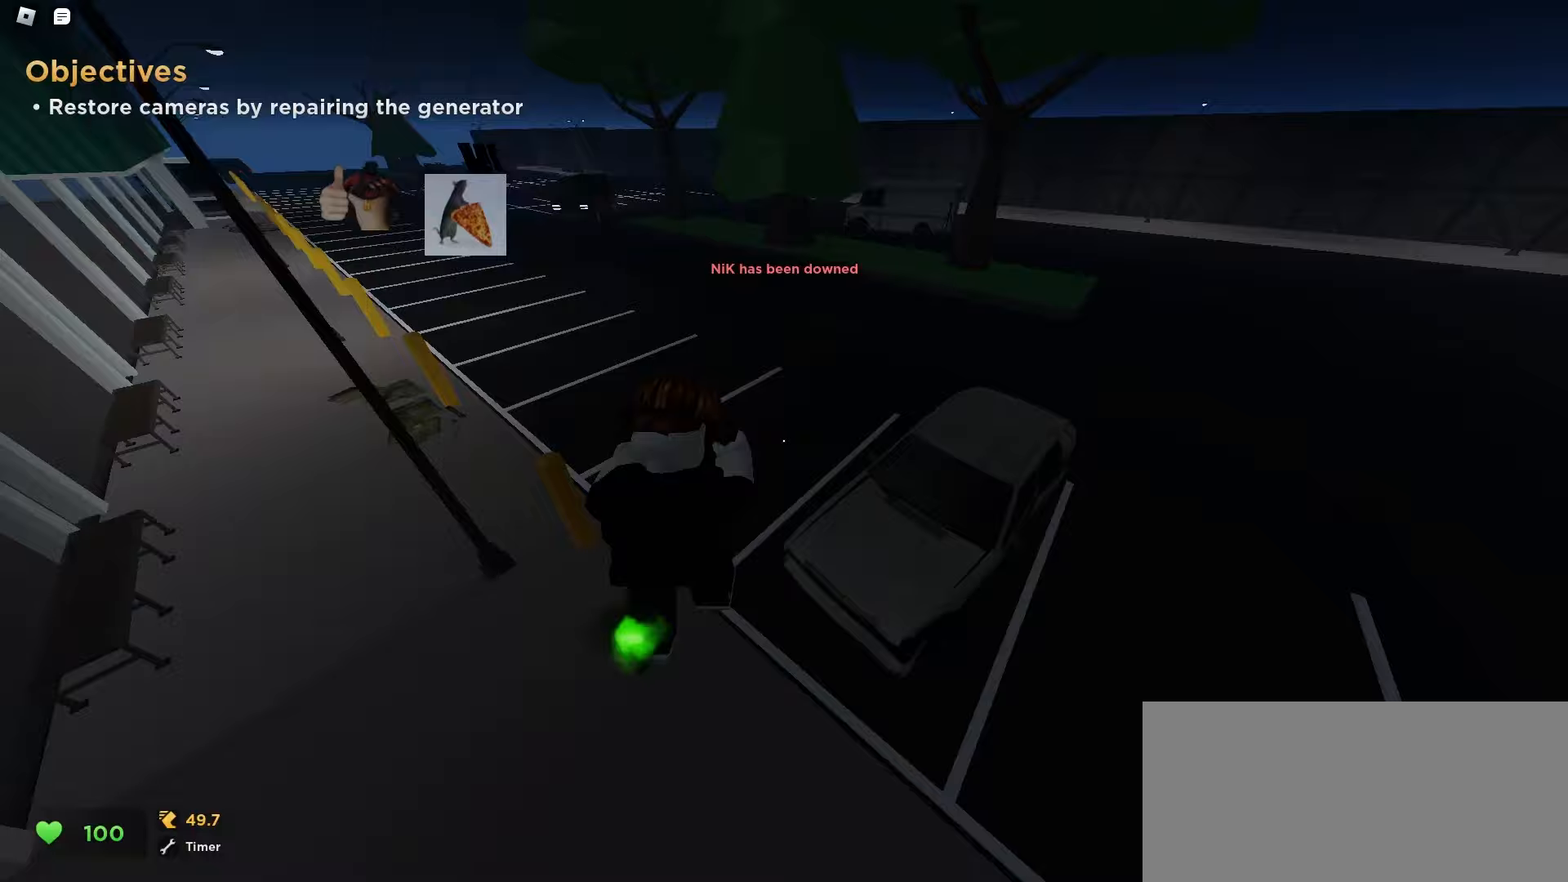
{"keys": ["a", "w"], "mouse": []}
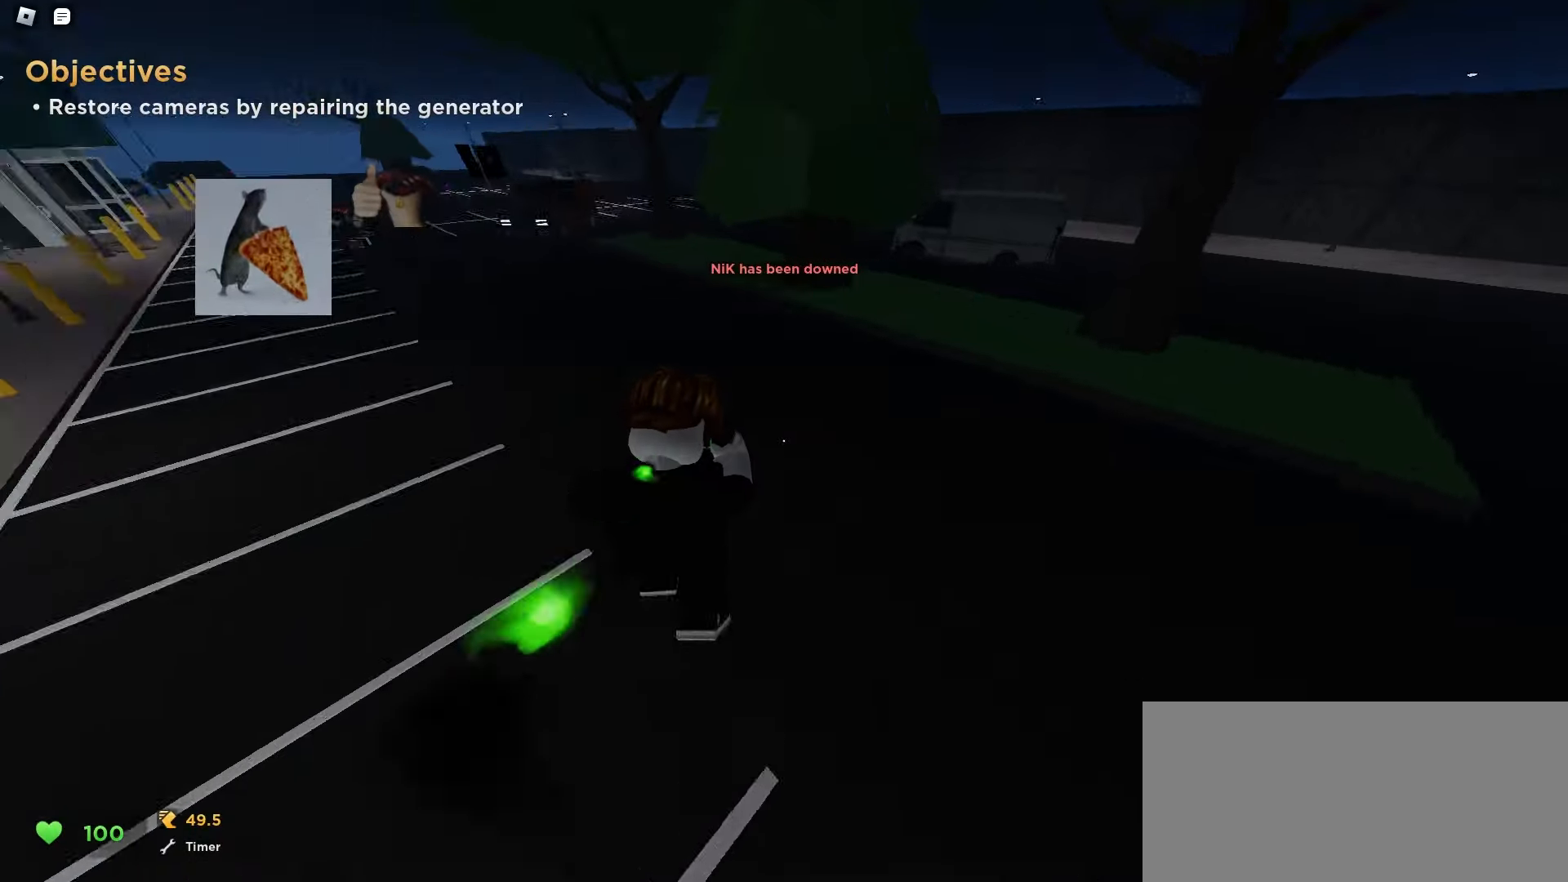
{"keys": ["w"], "mouse": [], "events": [[133, "a", "up"], [150, "d", "down"], [500, "d", "up"]]}
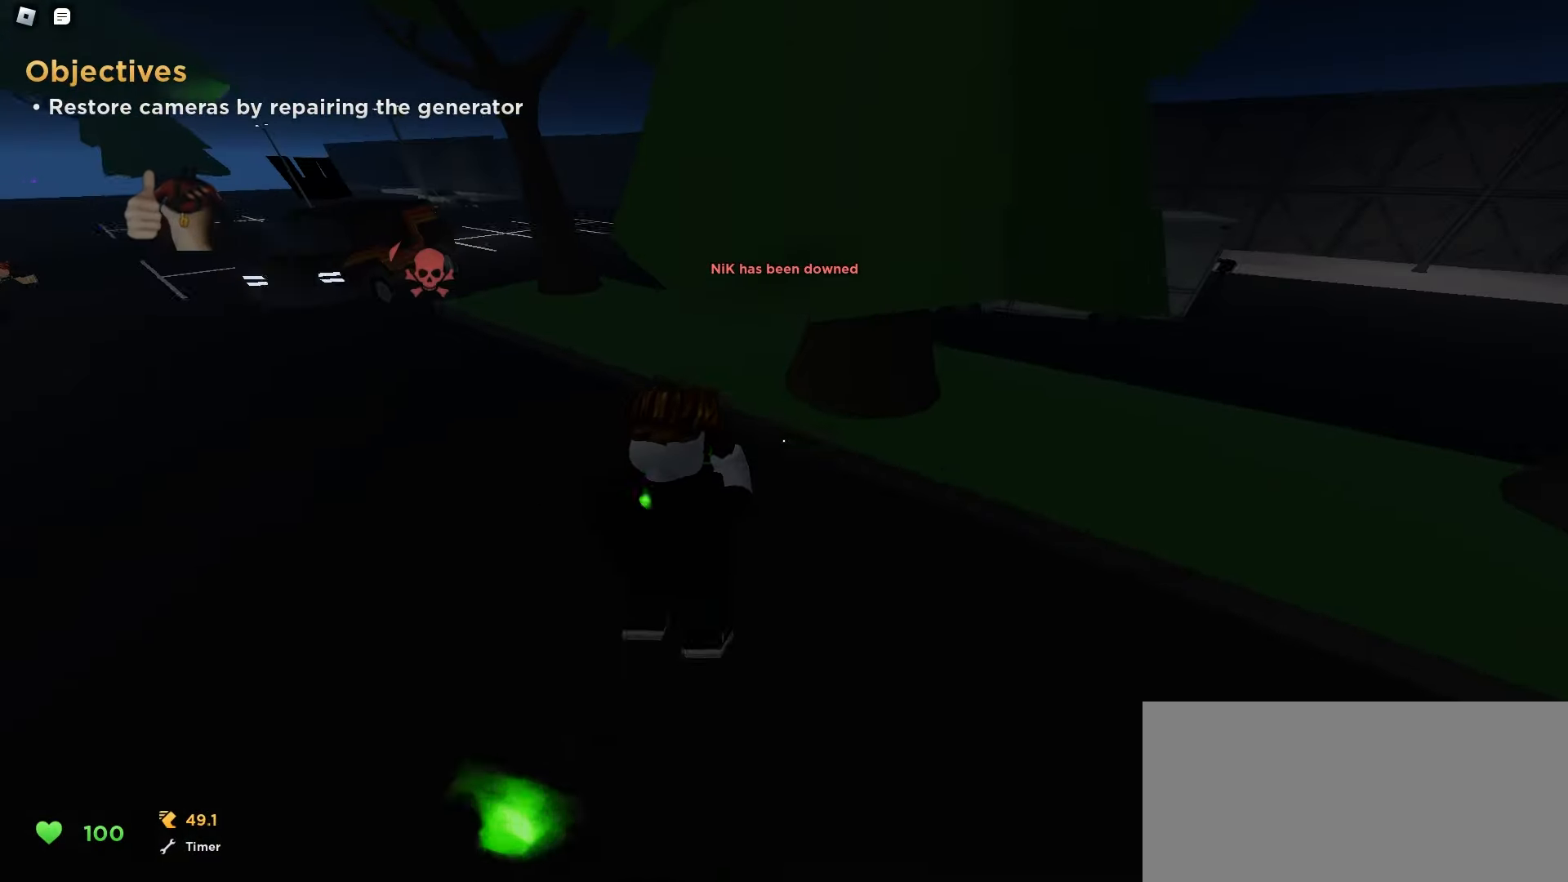
{"keys": ["a", "space", "w"], "mouse": []}
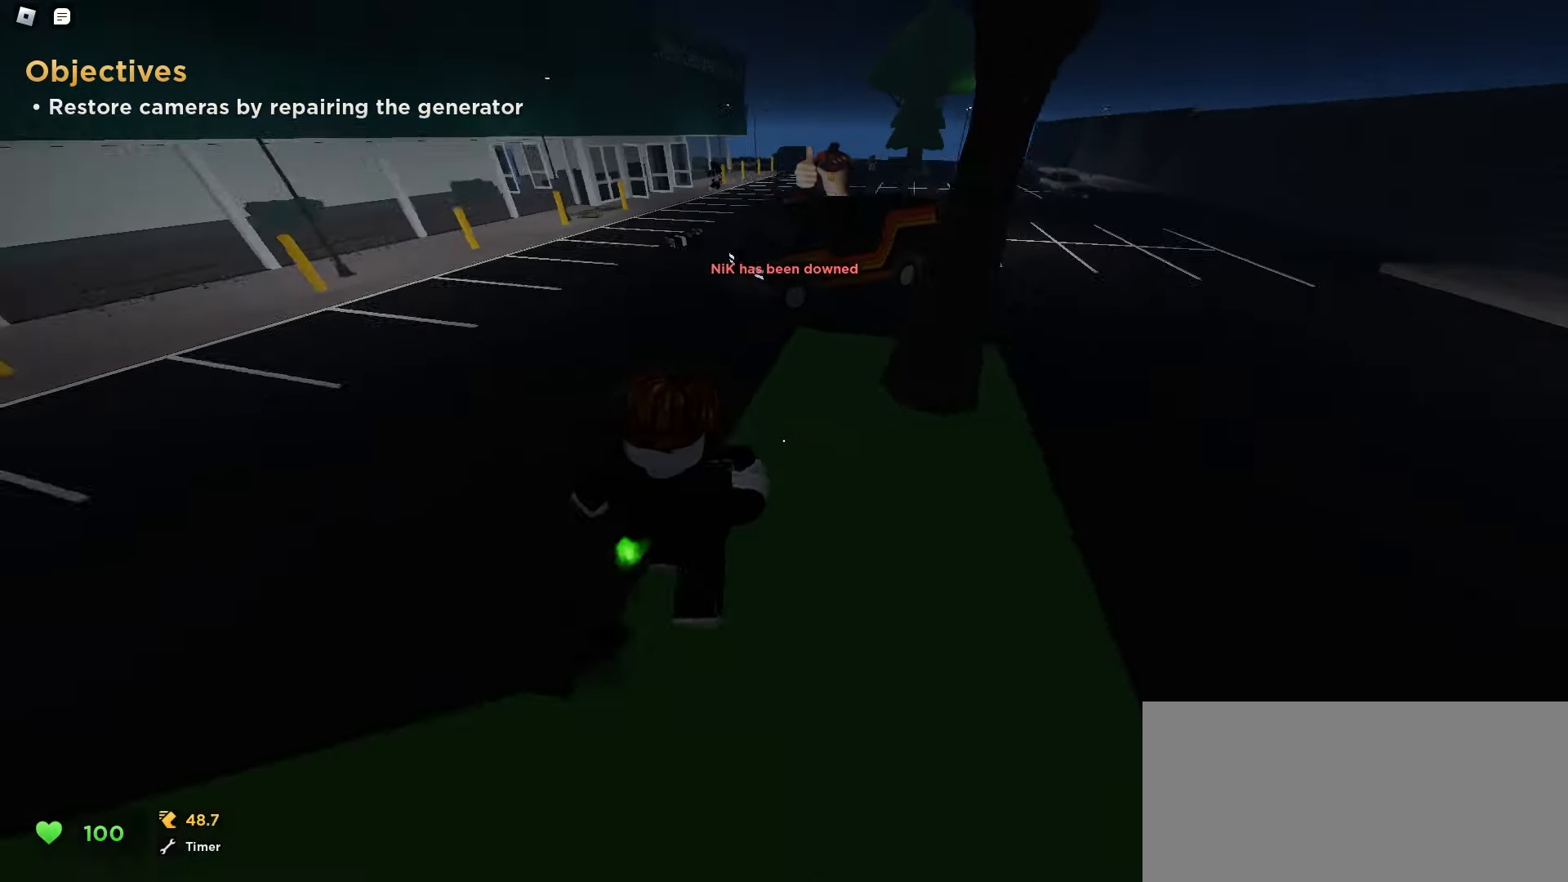
{"keys": ["d", "space", "w"], "mouse": ["left"], "events": [[83, "a", "up"], [100, "a", "down"], [350, "mouse_left", "down"], [400, "a", "up"], [417, "d", "down"], [433, "mouse_left", "up"], [500, "mouse_left", "down"]]}
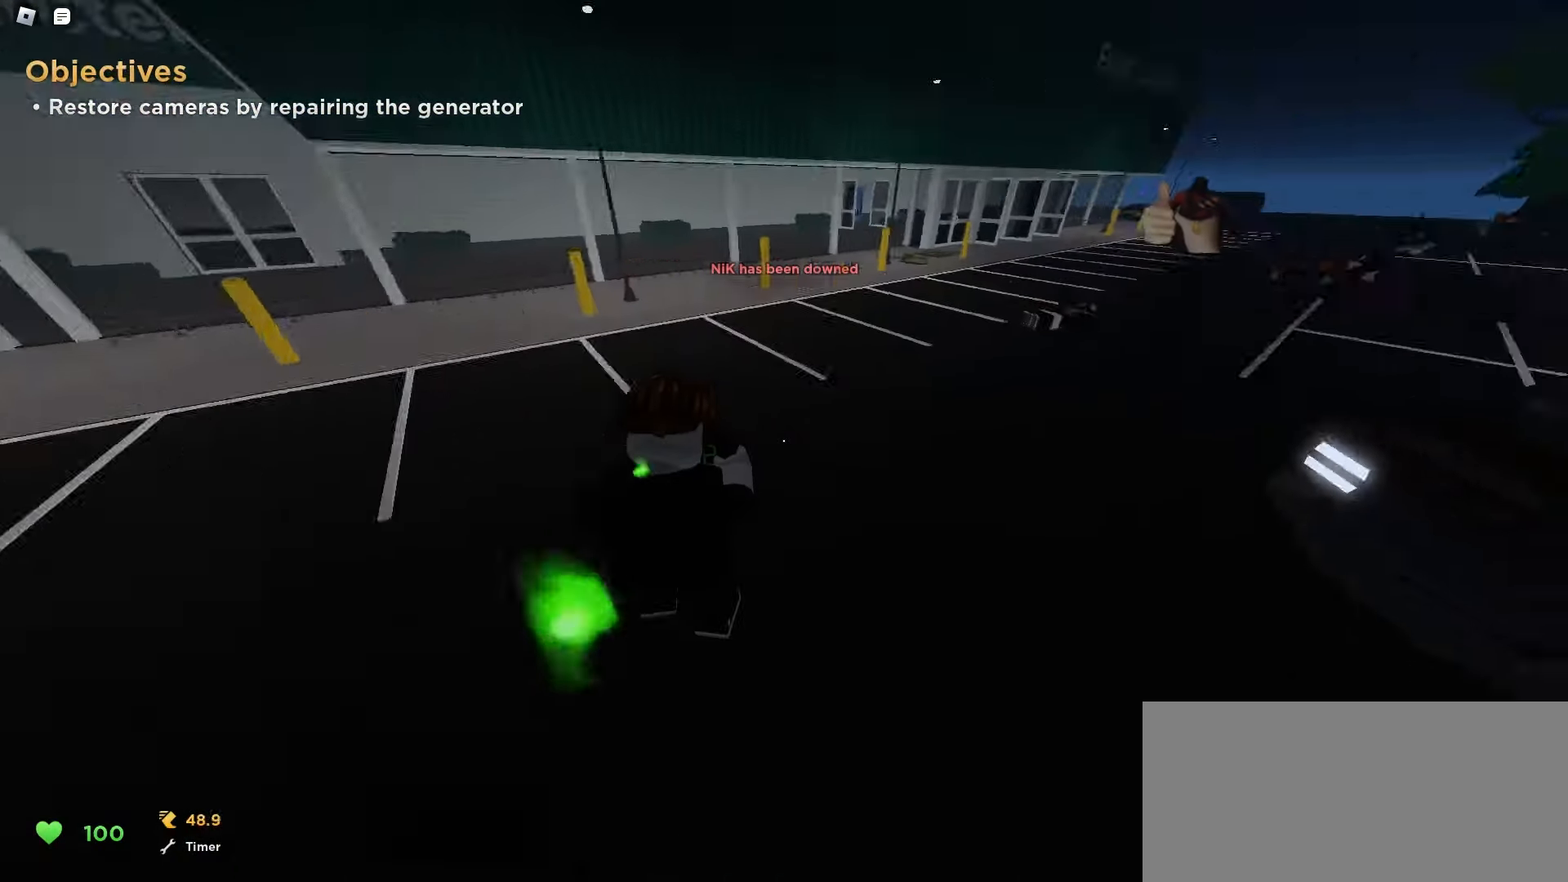
{"keys": ["d", "space", "w"], "mouse": [], "events": [[150, "mouse_left", "up"], [317, "a", "down"], [317, "d", "up"], [483, "a", "up"], [500, "d", "down"]]}
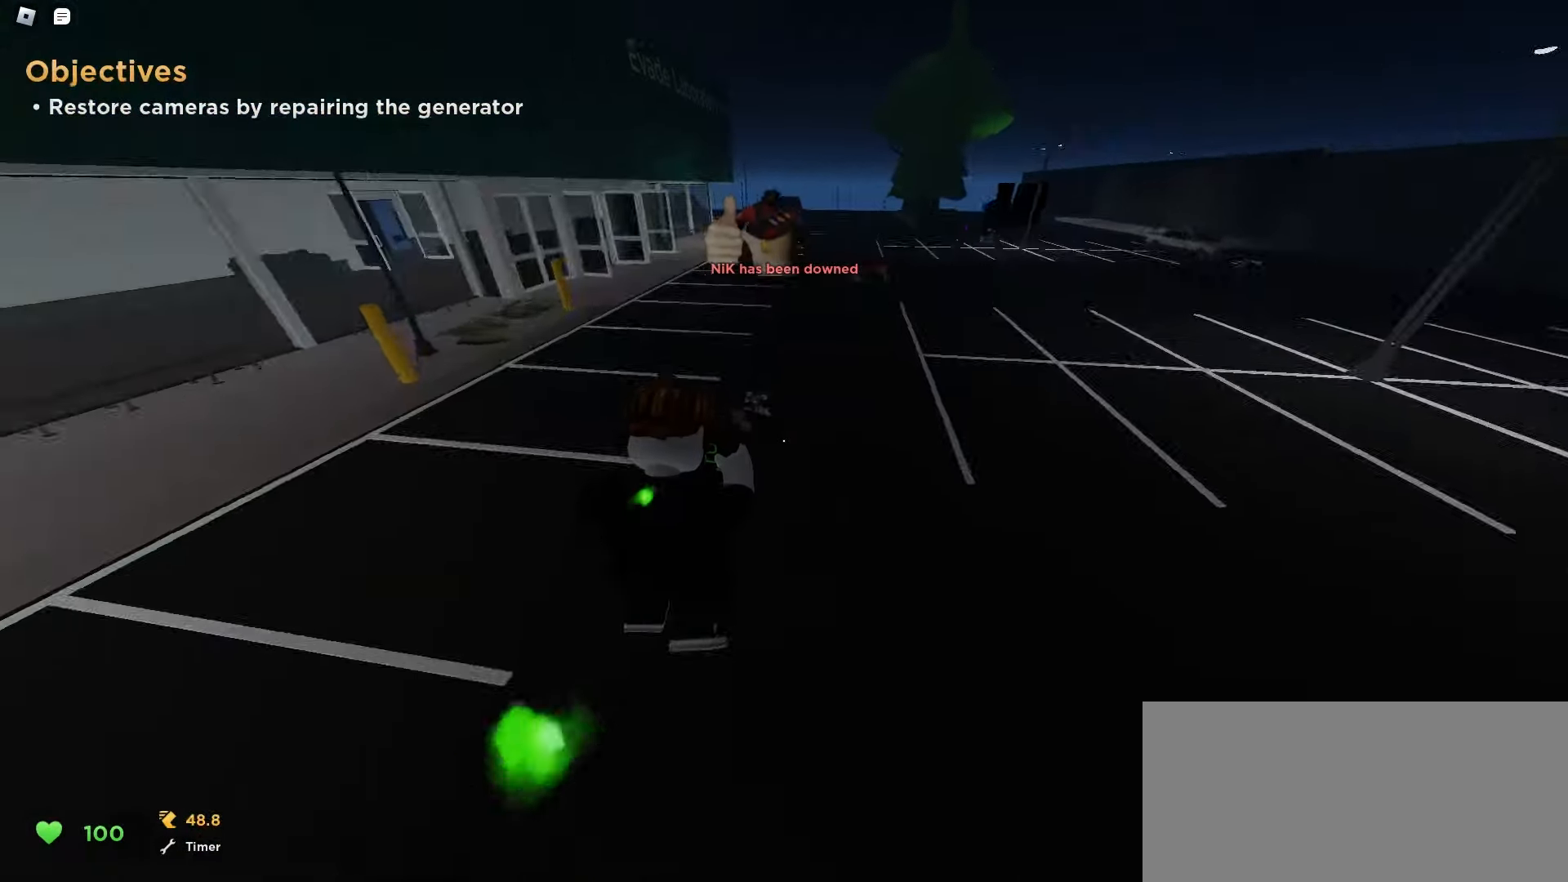
{"keys": ["d", "space", "w"], "mouse": ["left"], "events": [[133, "mouse_left", "down"], [250, "mouse_left", "up"], [350, "mouse_left", "down"]]}
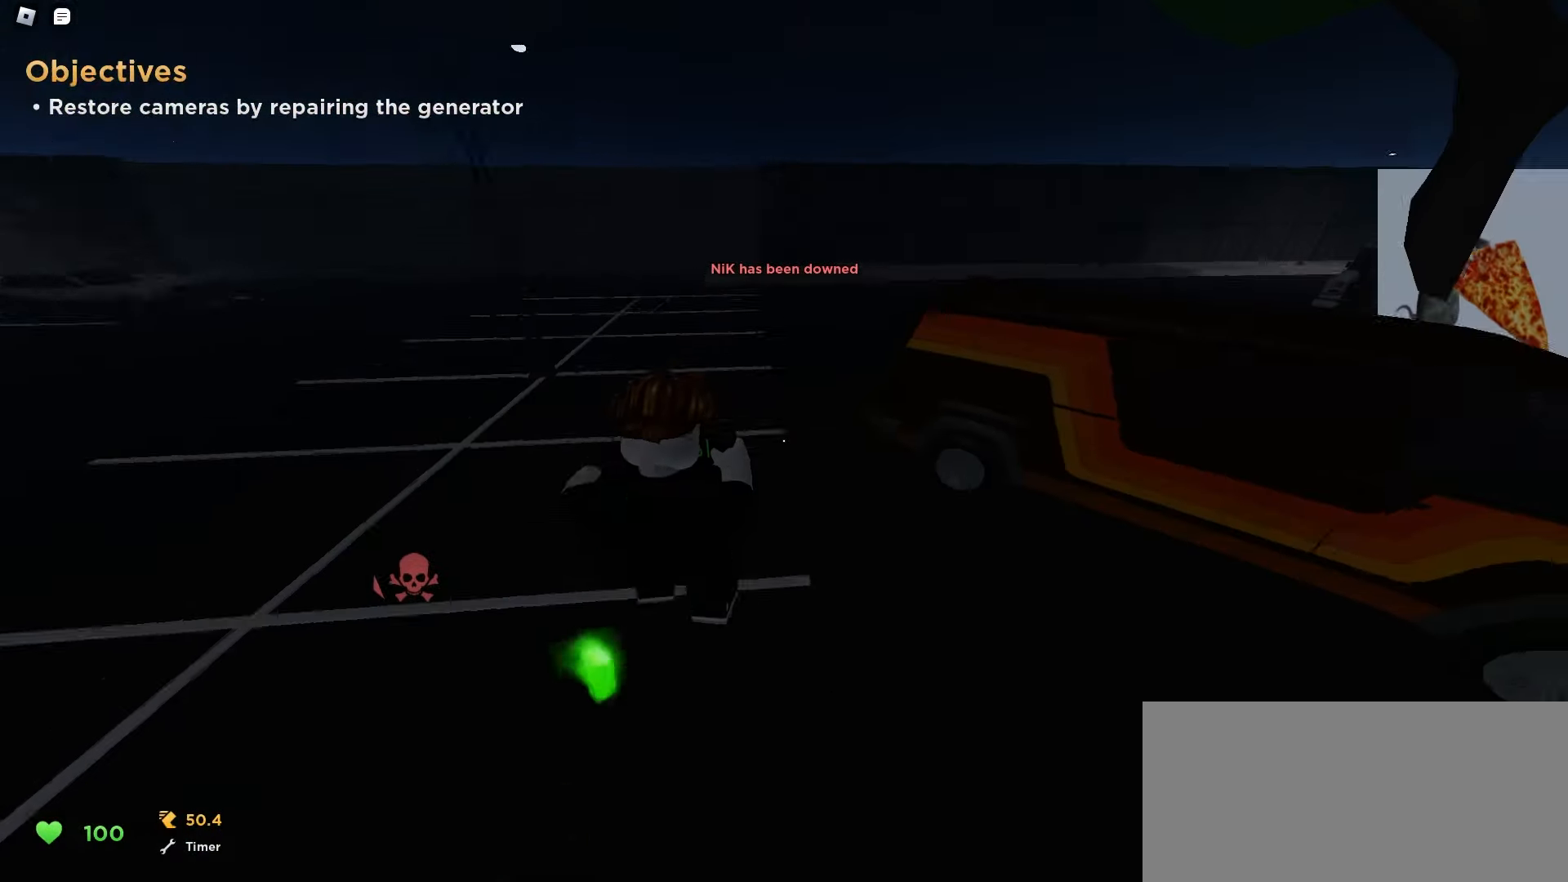
{"keys": ["ctrl", "d", "space", "w"], "mouse": [], "events": [[17, "mouse_left", "up"], [217, "ctrl", "down"]]}
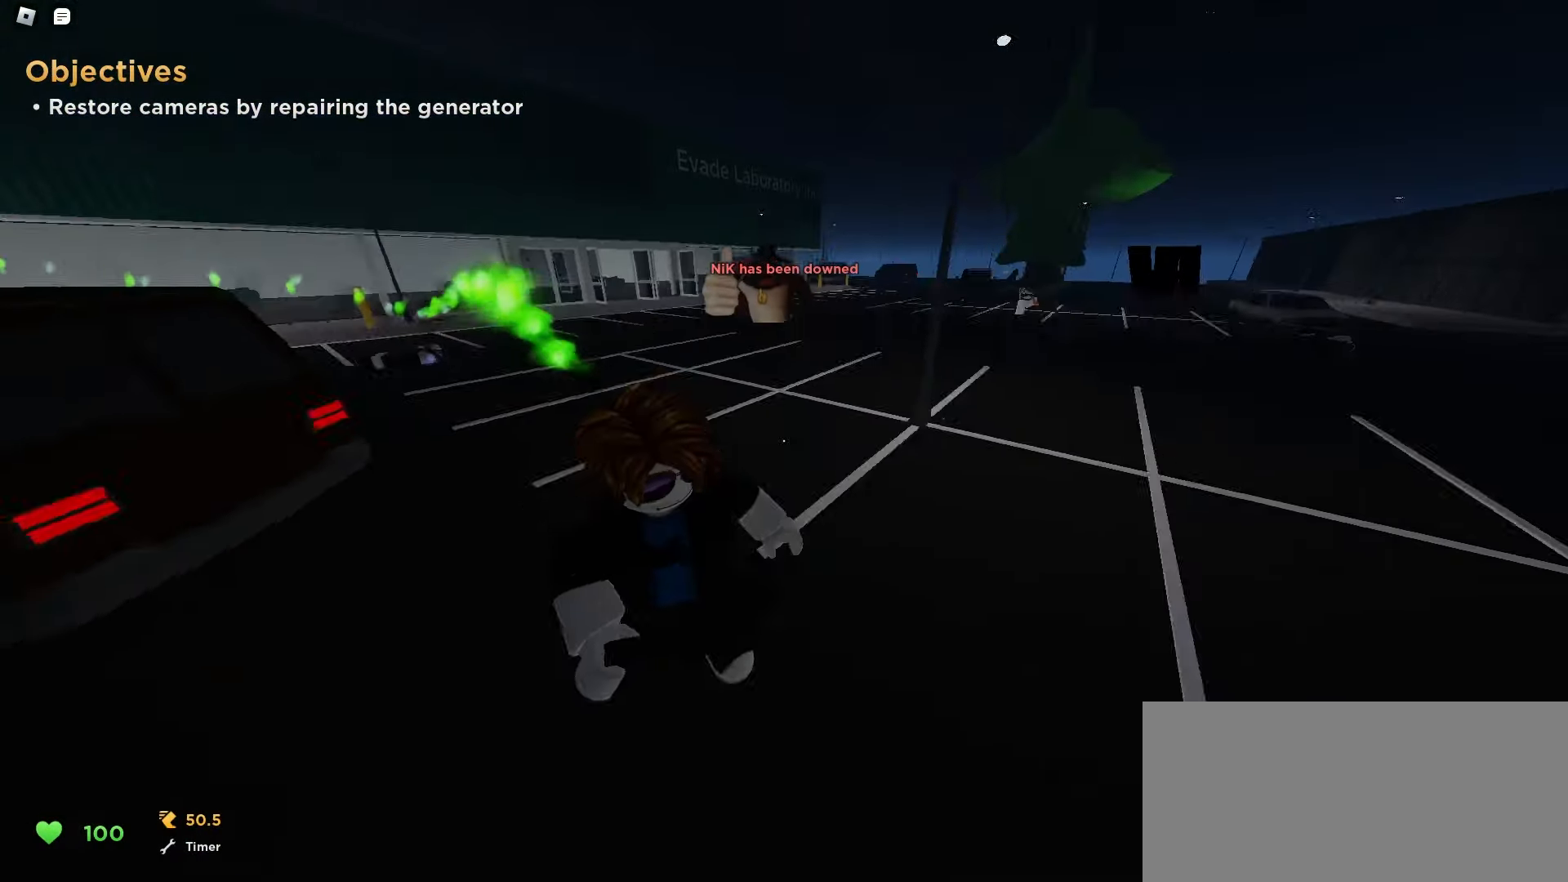
{"keys": ["a", "d", "w"], "mouse": []}
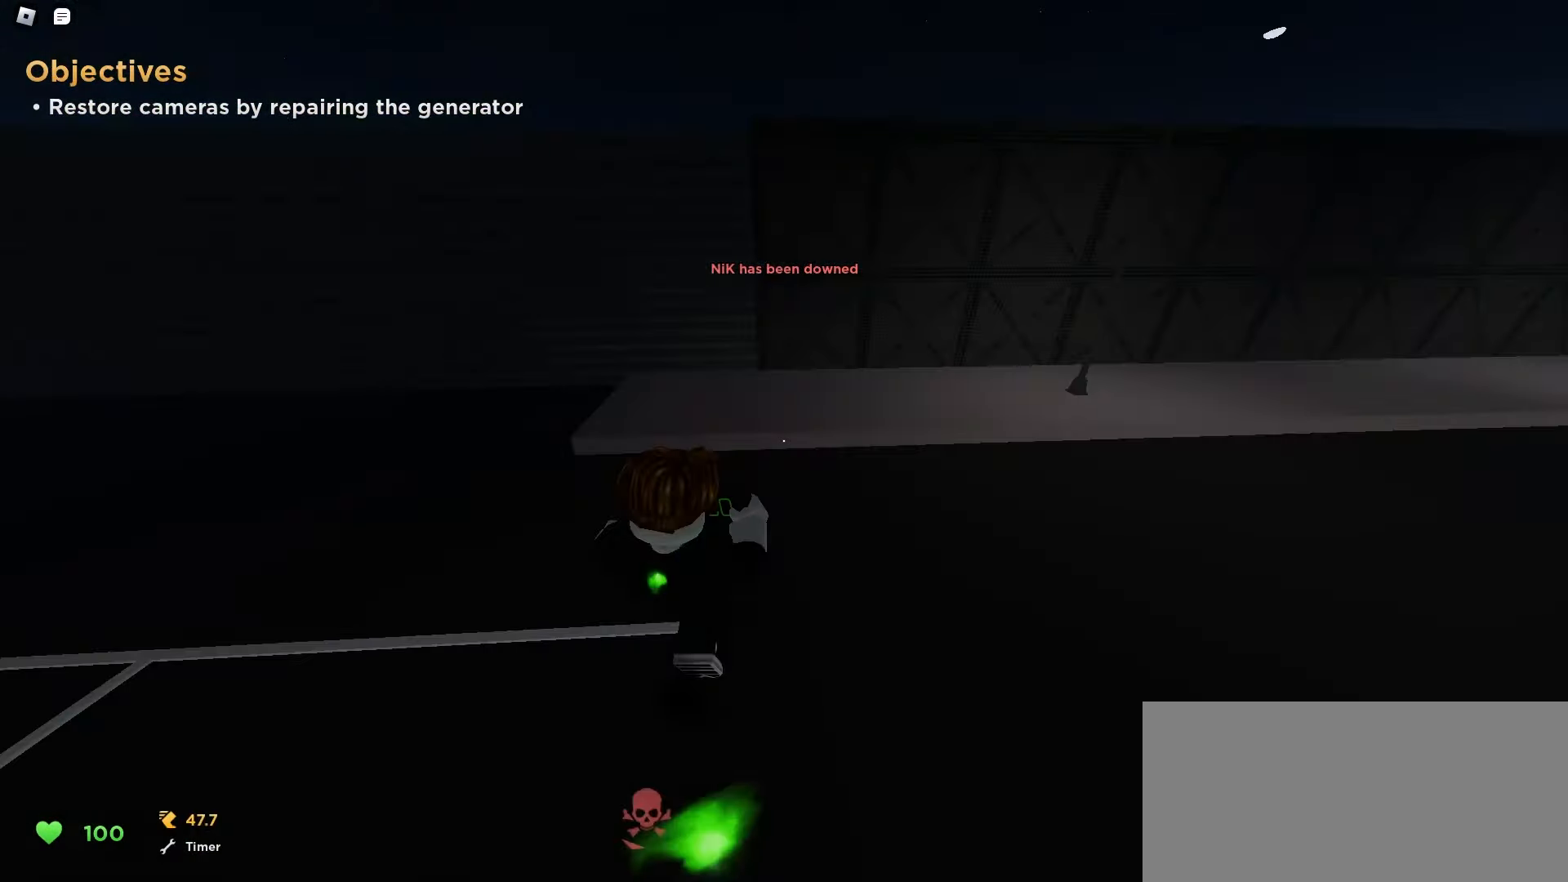
{"keys": ["w"], "mouse": ["left"], "events": [[17, "d", "up"], [267, "a", "up"], [483, "mouse_left", "down"]]}
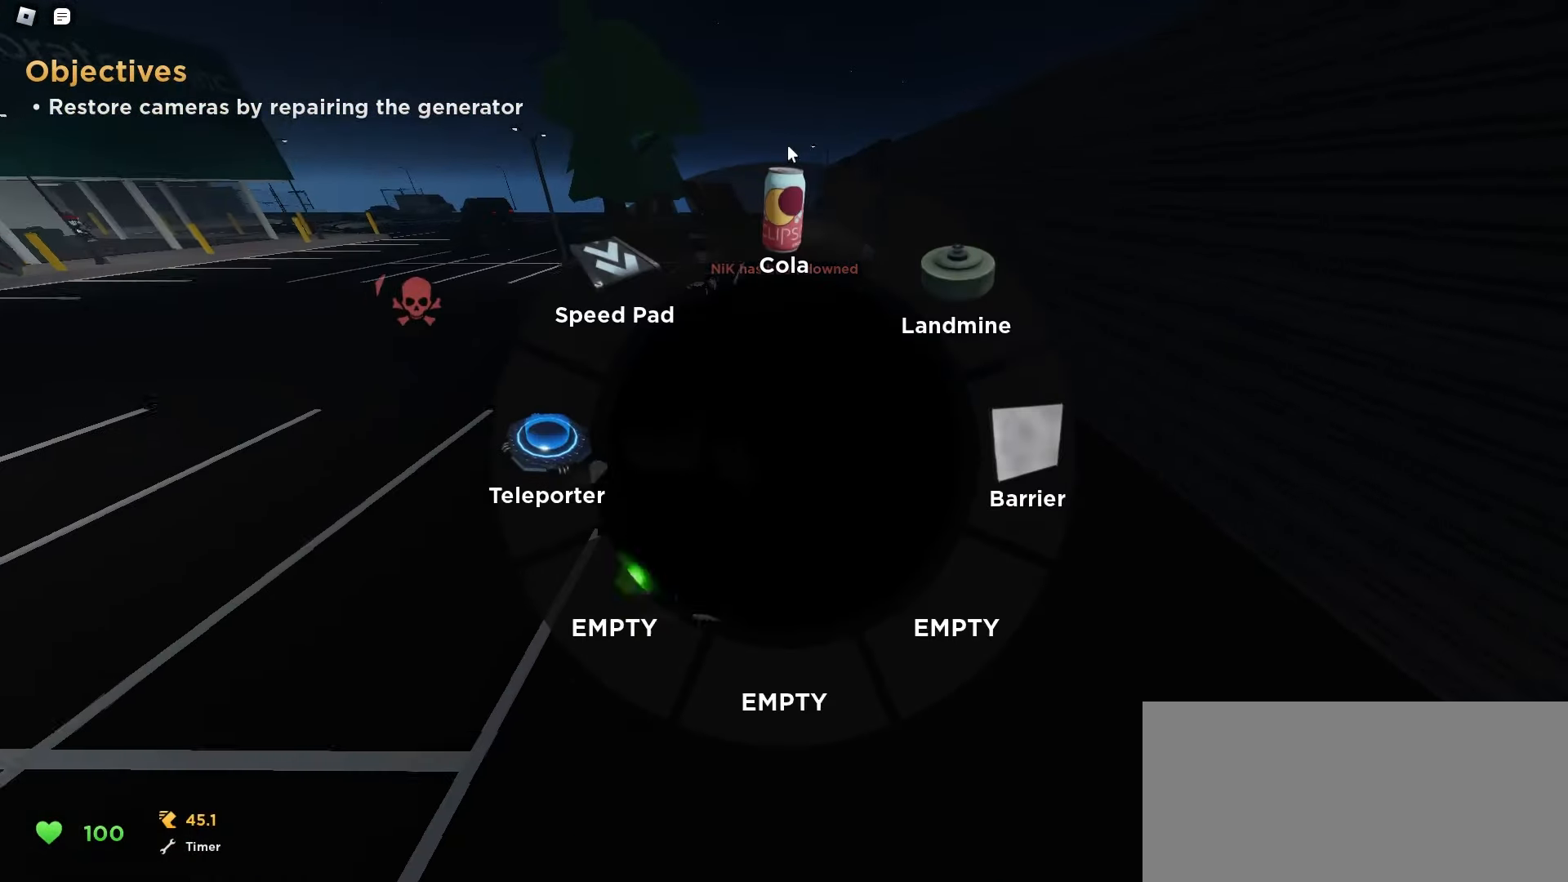
{"keys": ["space", "w"], "mouse": []}
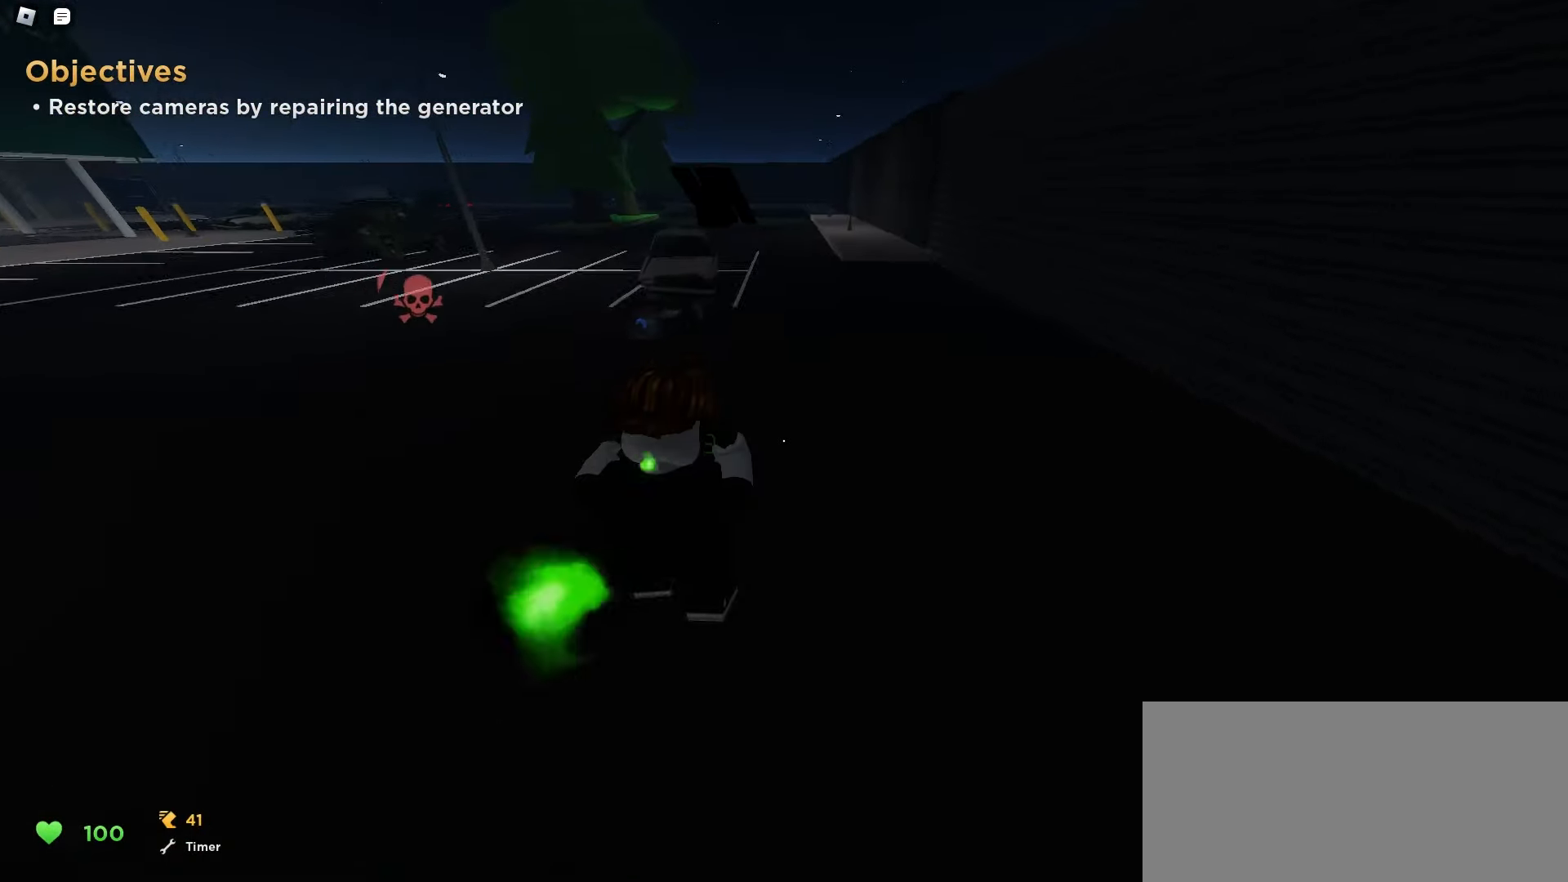
{"keys": ["d", "space", "w"], "mouse": [], "events": [[33, "d", "down"], [167, "ctrl", "down"], [367, "ctrl", "up"]]}
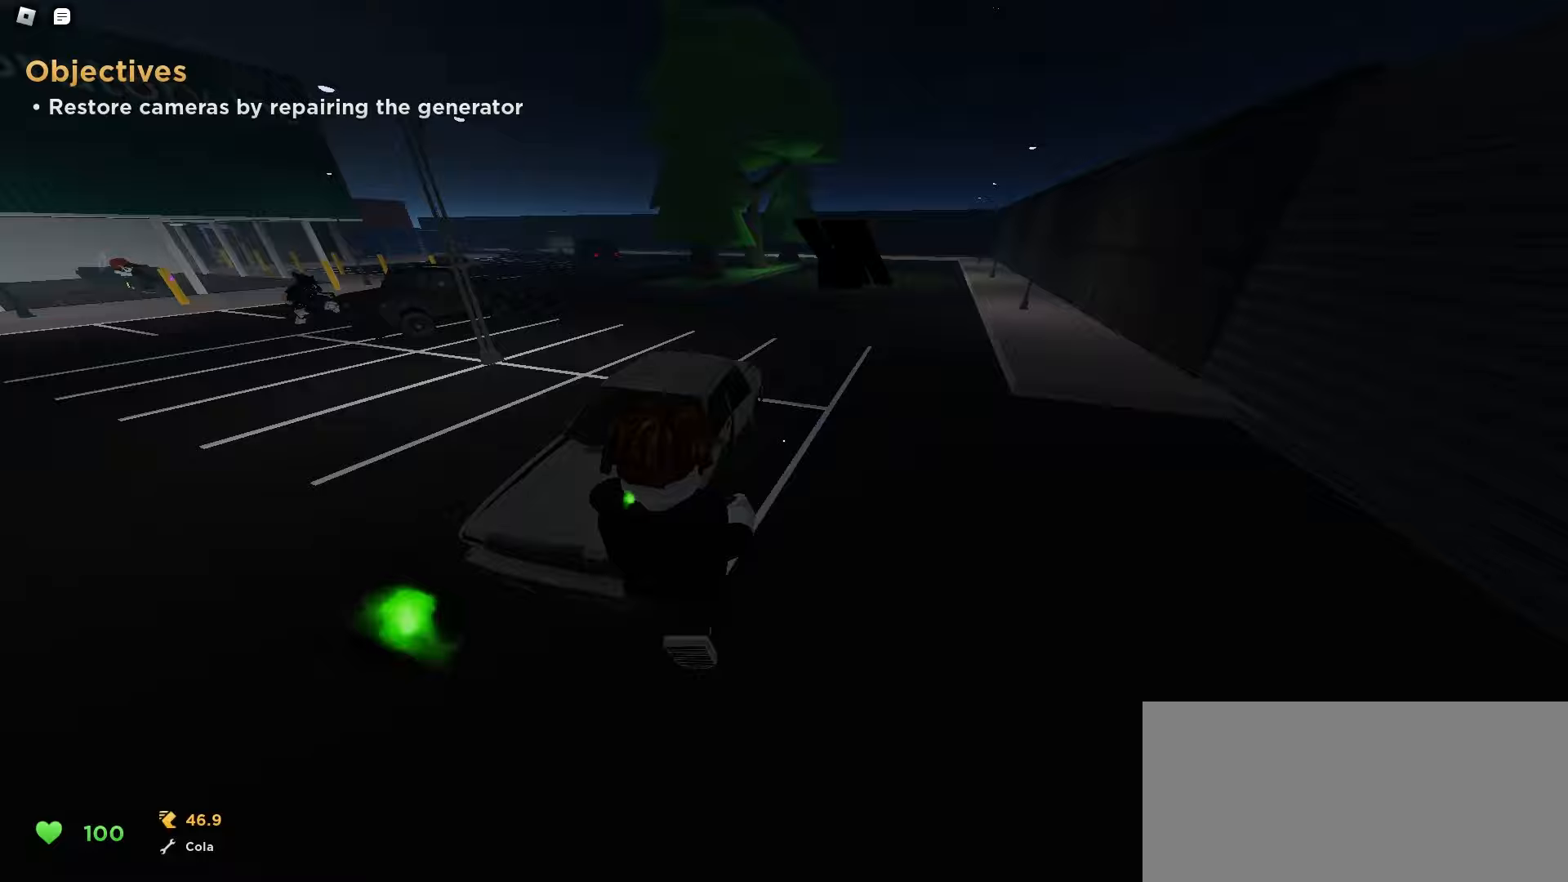
{"keys": ["d", "w"], "mouse": []}
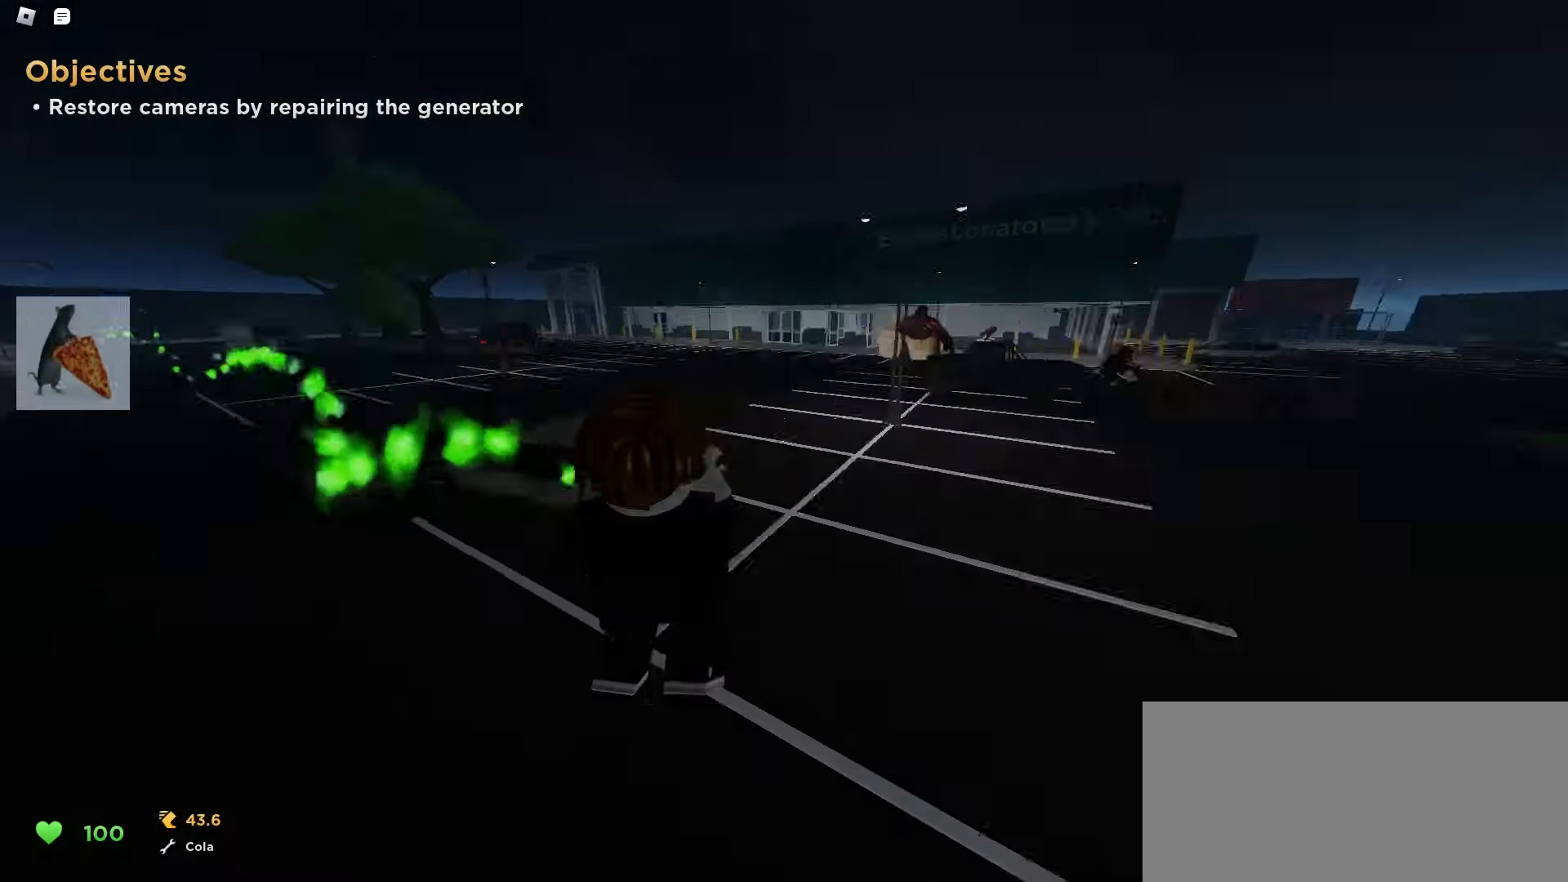
{"keys": ["w"], "mouse": [], "events": [[300, "d", "up"]]}
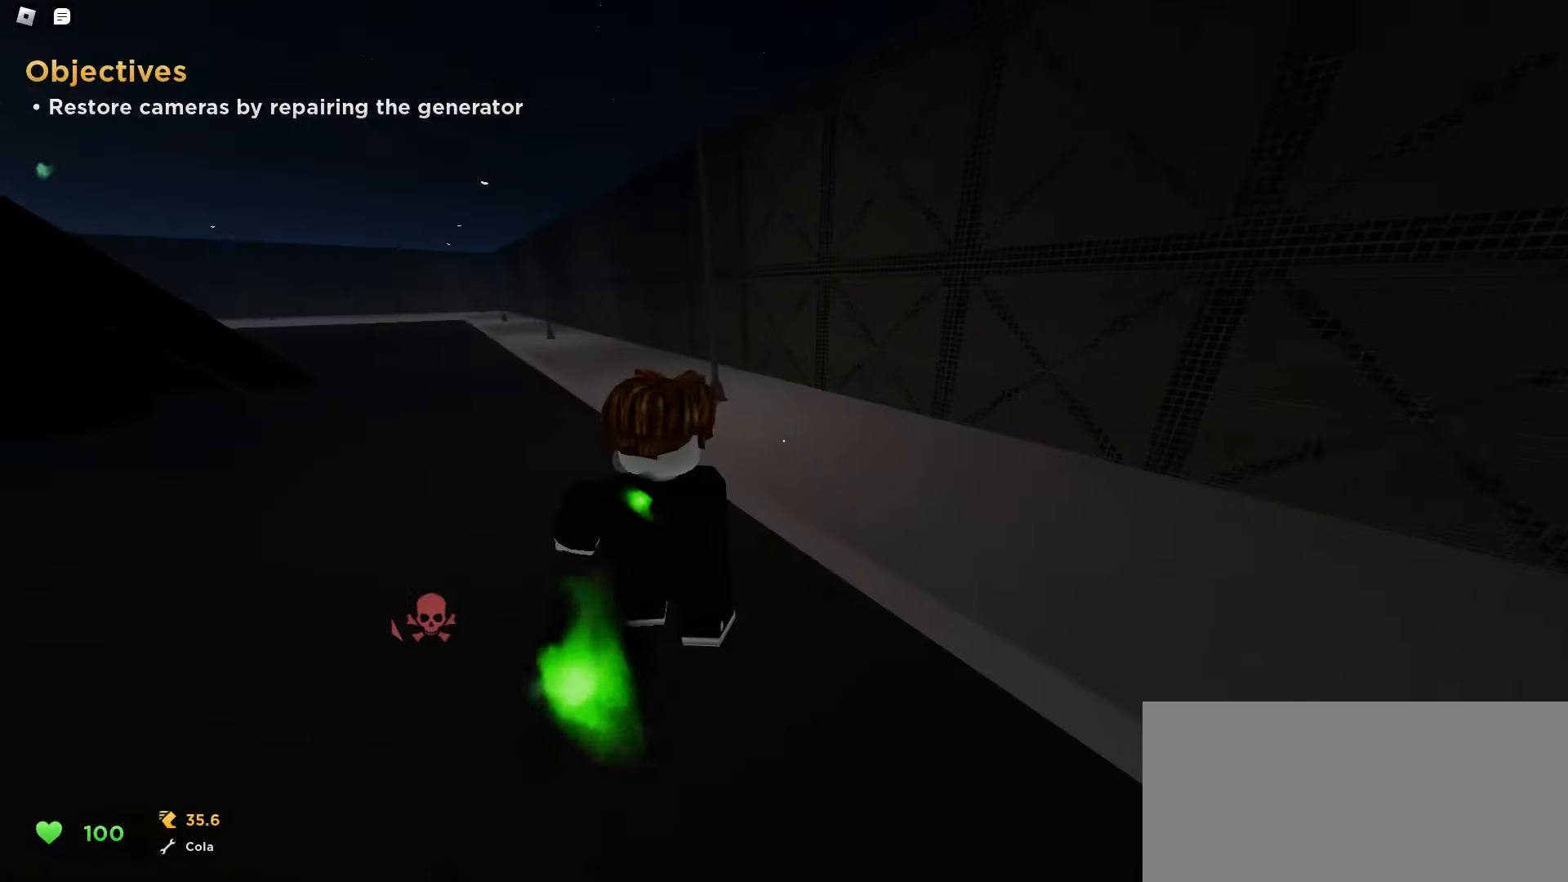
{"keys": ["d", "w"], "mouse": [], "events": [[150, "a", "down"], [267, "a", "up"], [267, "d", "down"], [367, "a", "down"], [367, "d", "up"], [467, "a", "up"], [467, "d", "down"]]}
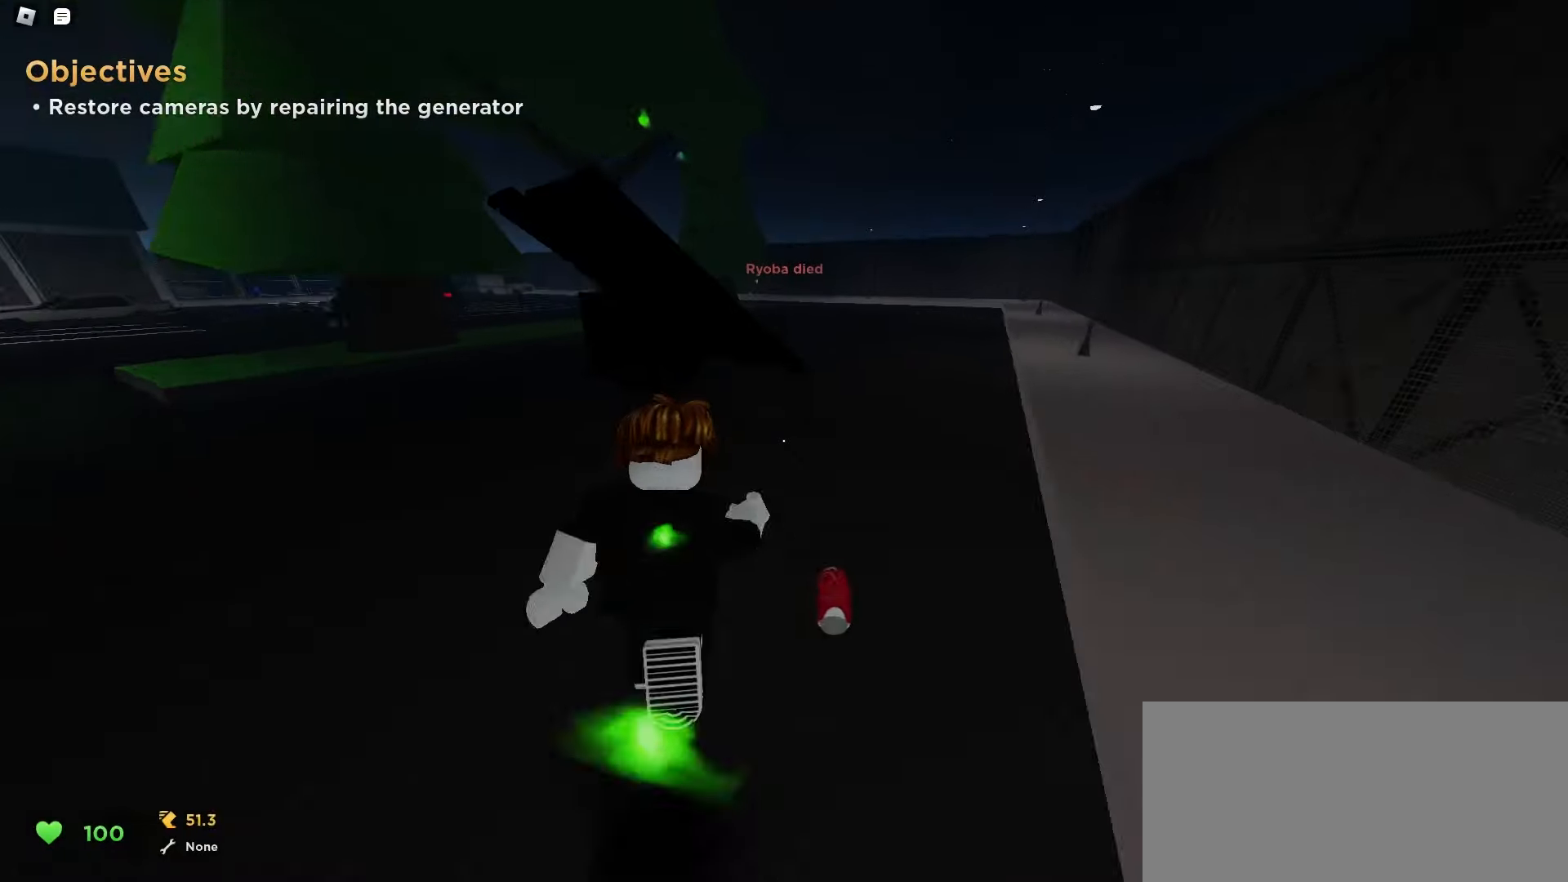
{"keys": ["a", "f", "w"], "mouse": [], "events": [[83, "a", "down"], [83, "d", "up"], [167, "a", "up"], [167, "d", "down"], [383, "a", "down"], [383, "d", "up"], [483, "f", "down"]]}
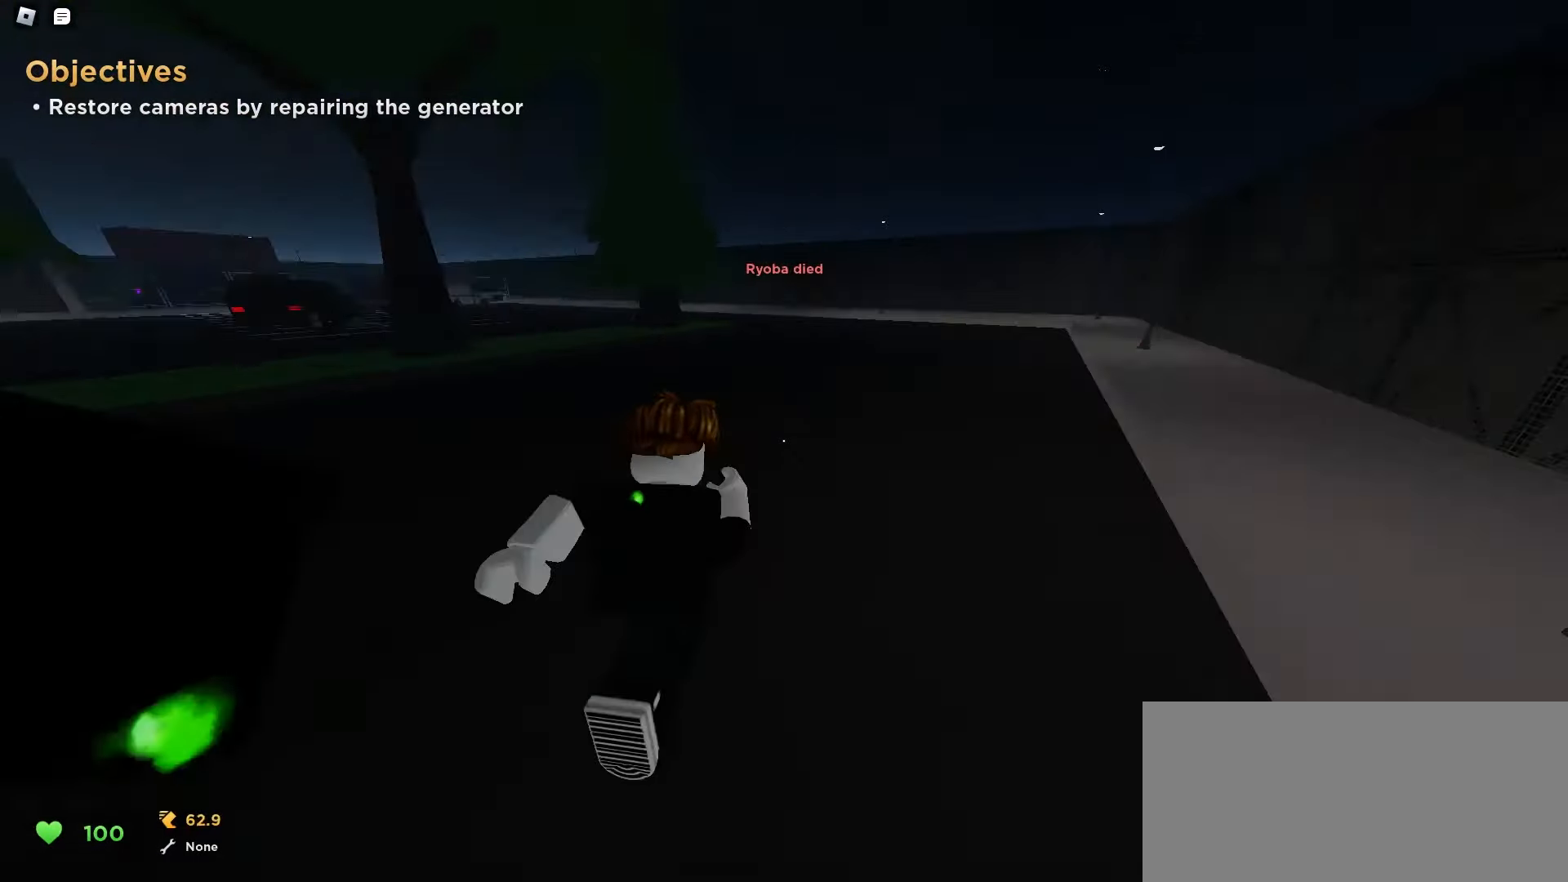
{"keys": ["d", "w"], "mouse": [], "events": [[83, "f", "up"], [450, "d", "down"], [467, "a", "up"]]}
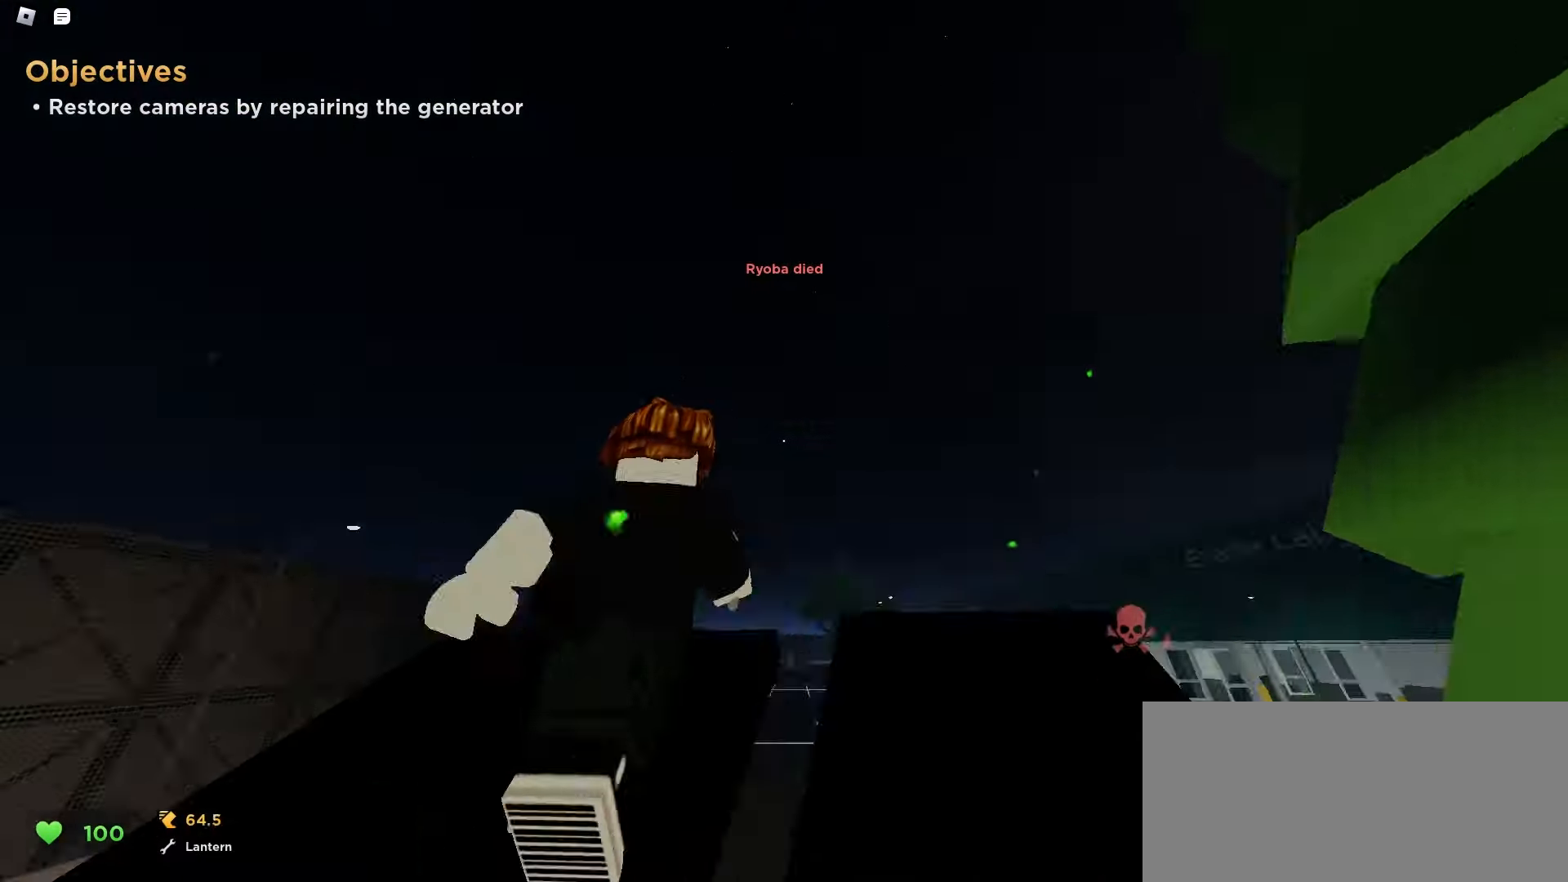
{"keys": ["ctrl", "d", "w"], "mouse": [], "events": [[183, "ctrl", "down"]]}
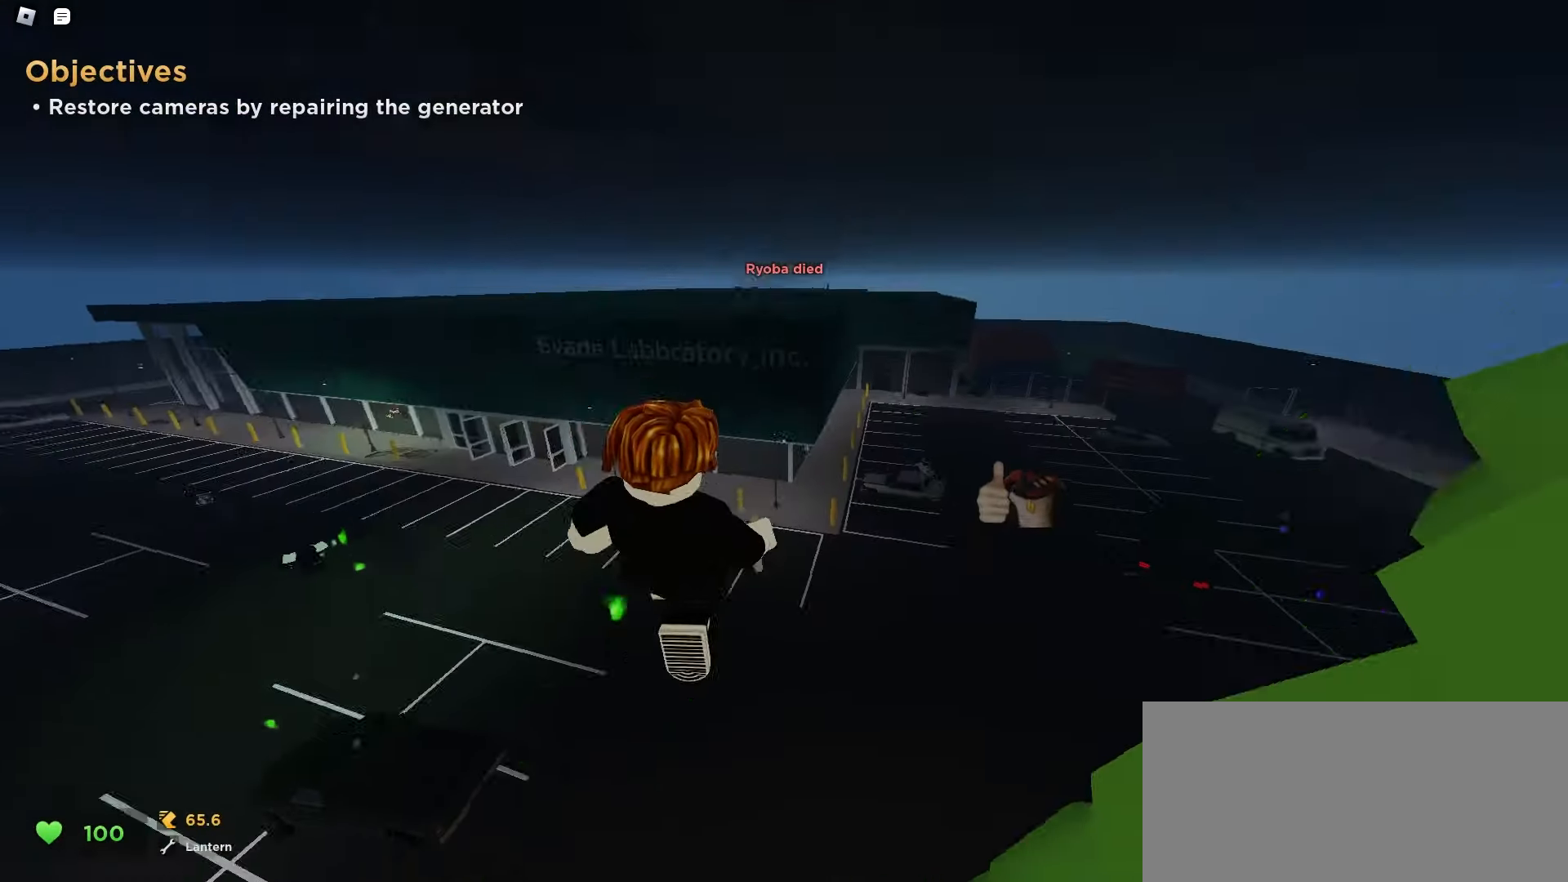
{"keys": ["ctrl", "d", "w"], "mouse": [], "events": []}